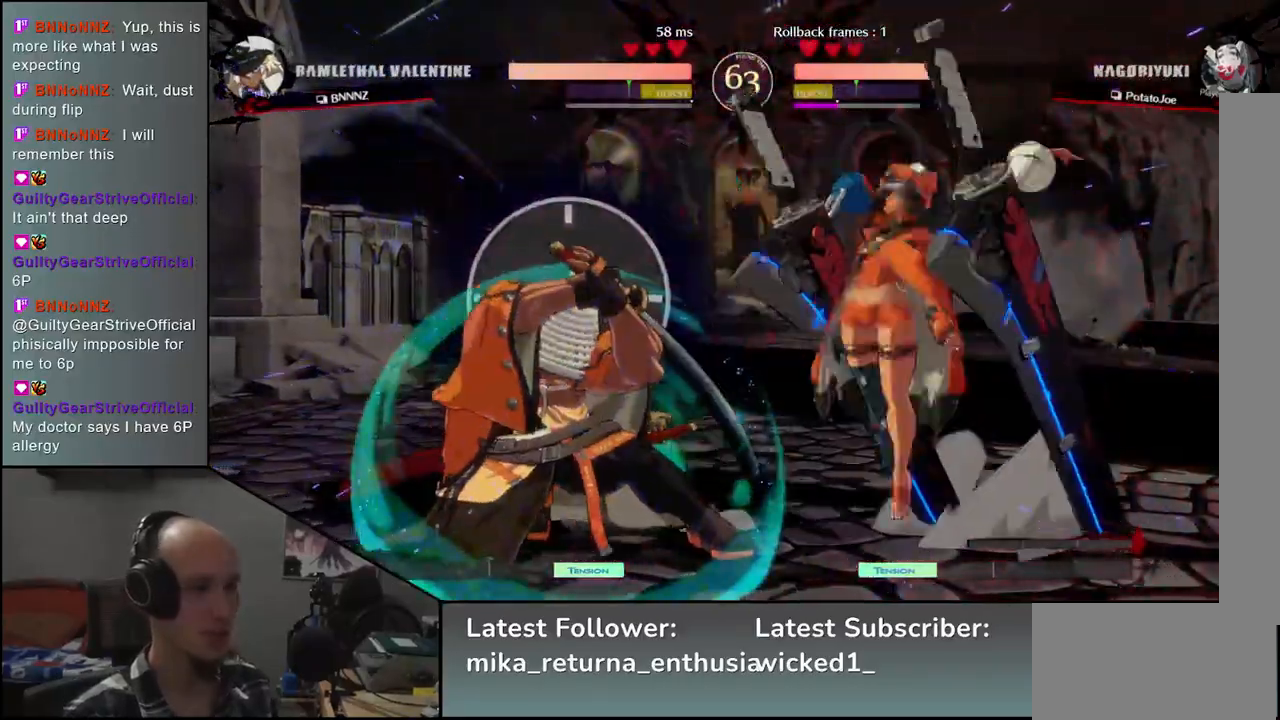
Gameplay with a controller (arcade stick); each line is a JSON object with the inputs held at the frame after it. "events" lists button and stick changes between this image and that frame as [ms after this image, input, new state], when the widget could be followed in between. Not read: L3 R3.
{"buttons": ["CIRCLE"], "left_stick": "left", "events": []}
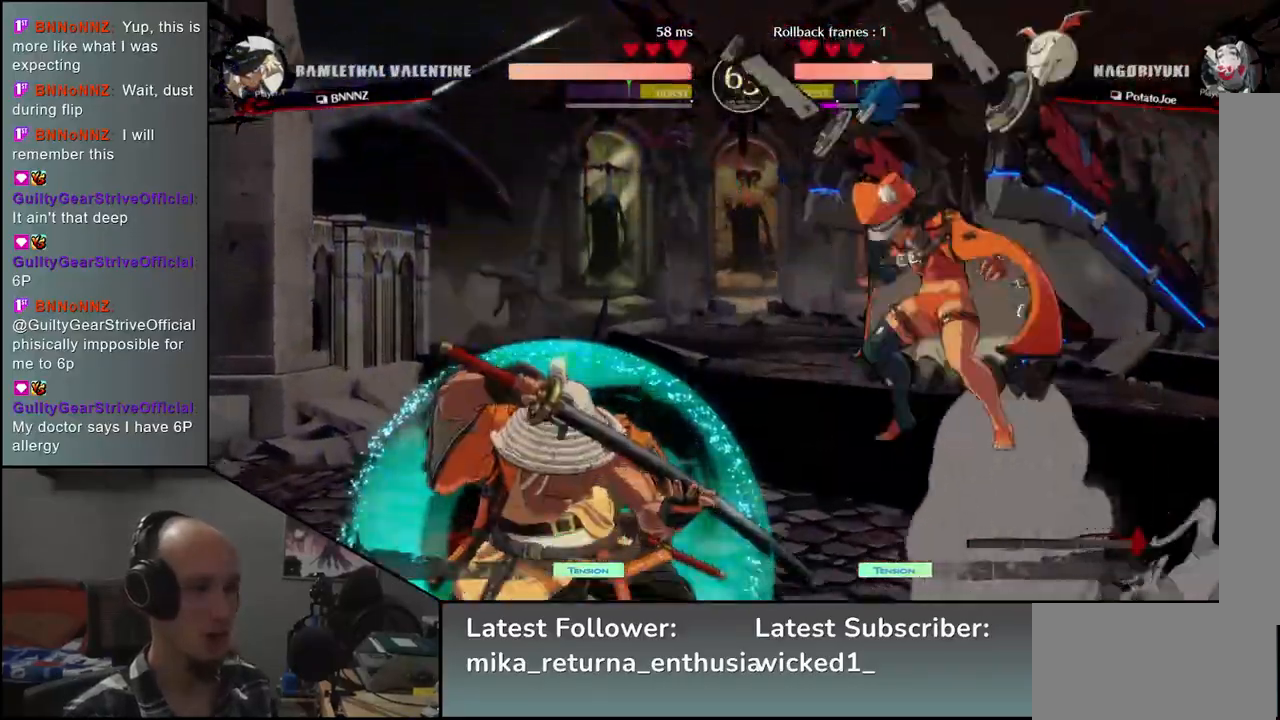
{"buttons": ["CIRCLE"], "left_stick": "left", "events": []}
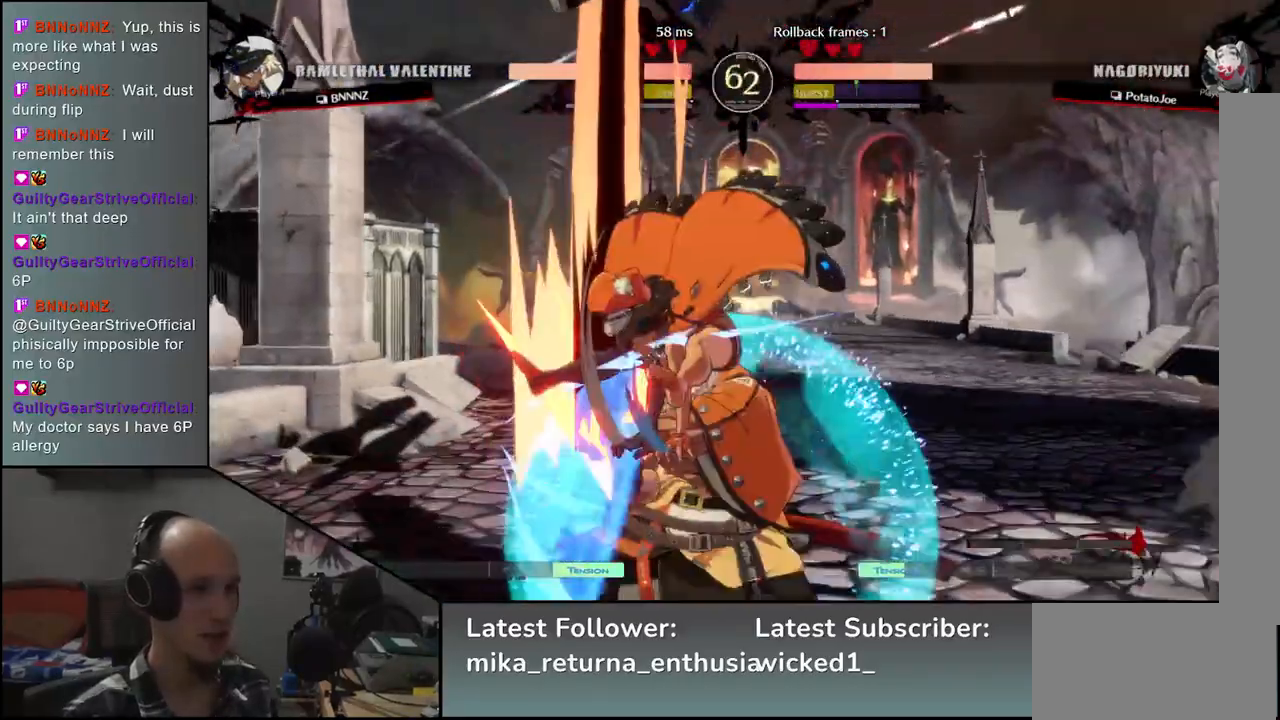
{"buttons": [], "left_stick": "down-right", "events": [[250, "CIRCLE", "up"], [283, "left_stick", "down"], [333, "left_stick", "down-right"]]}
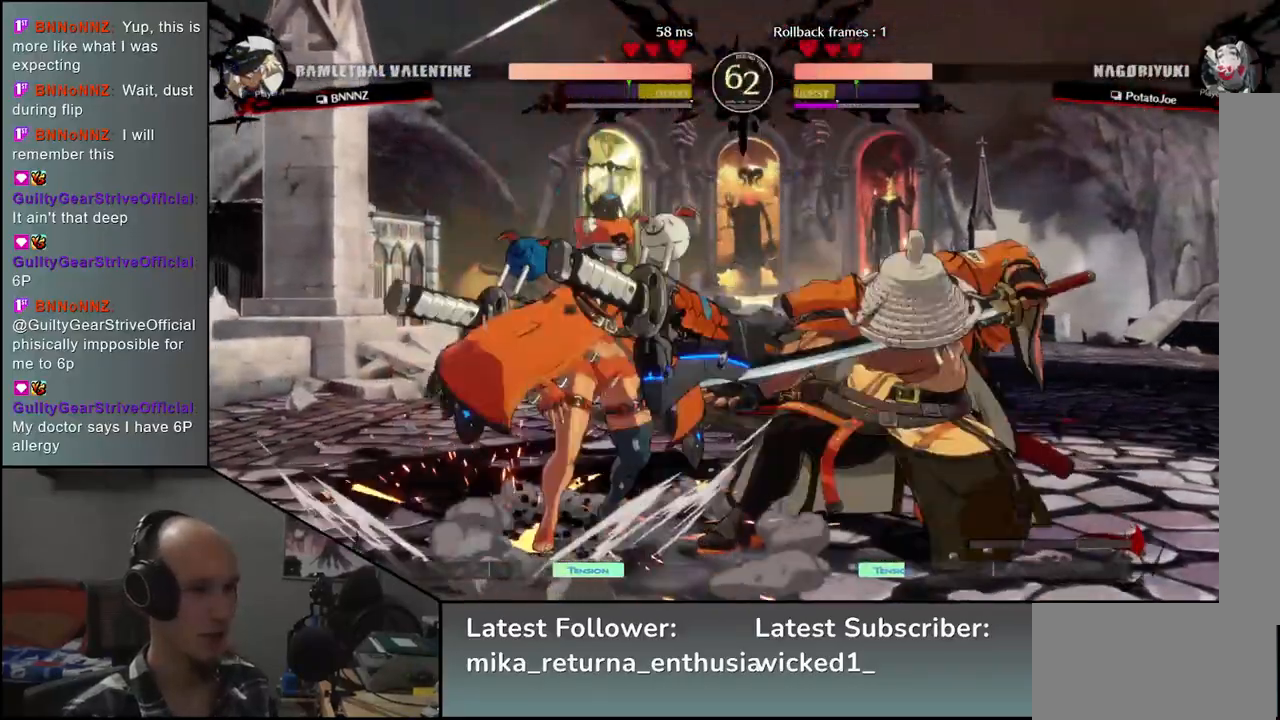
{"buttons": [], "left_stick": "down-right", "events": []}
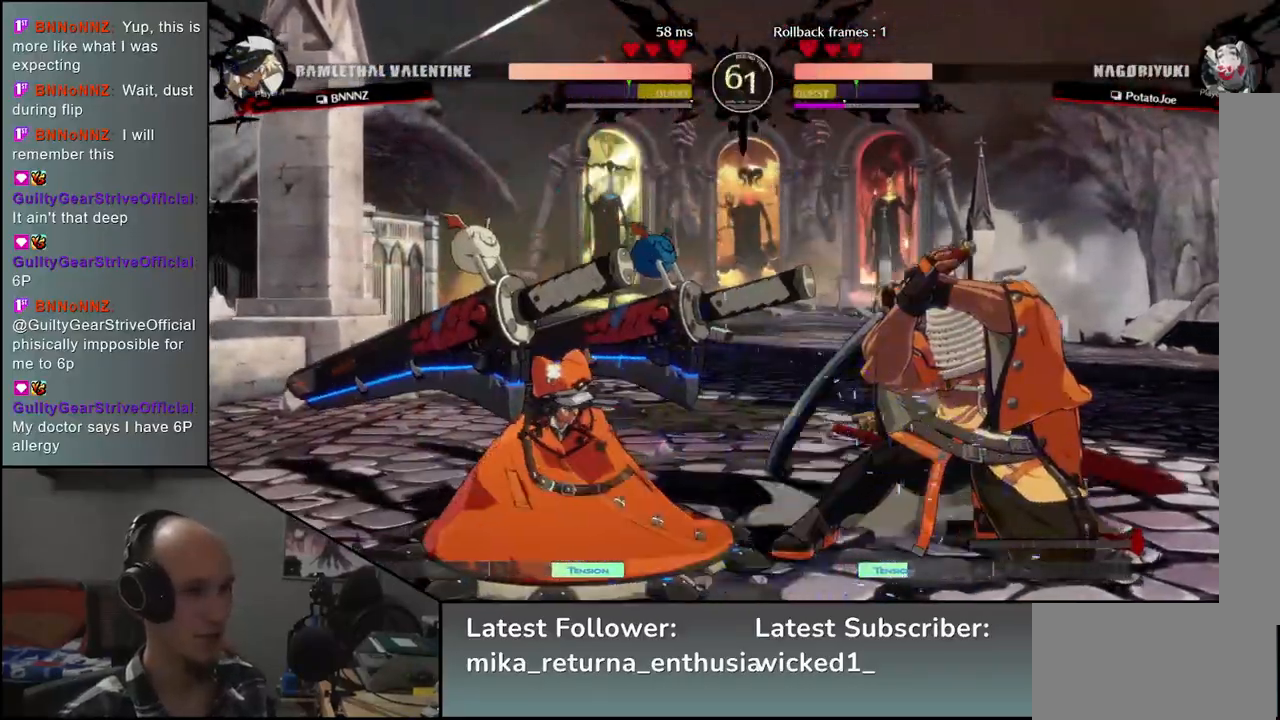
{"buttons": [], "left_stick": "down-right", "events": []}
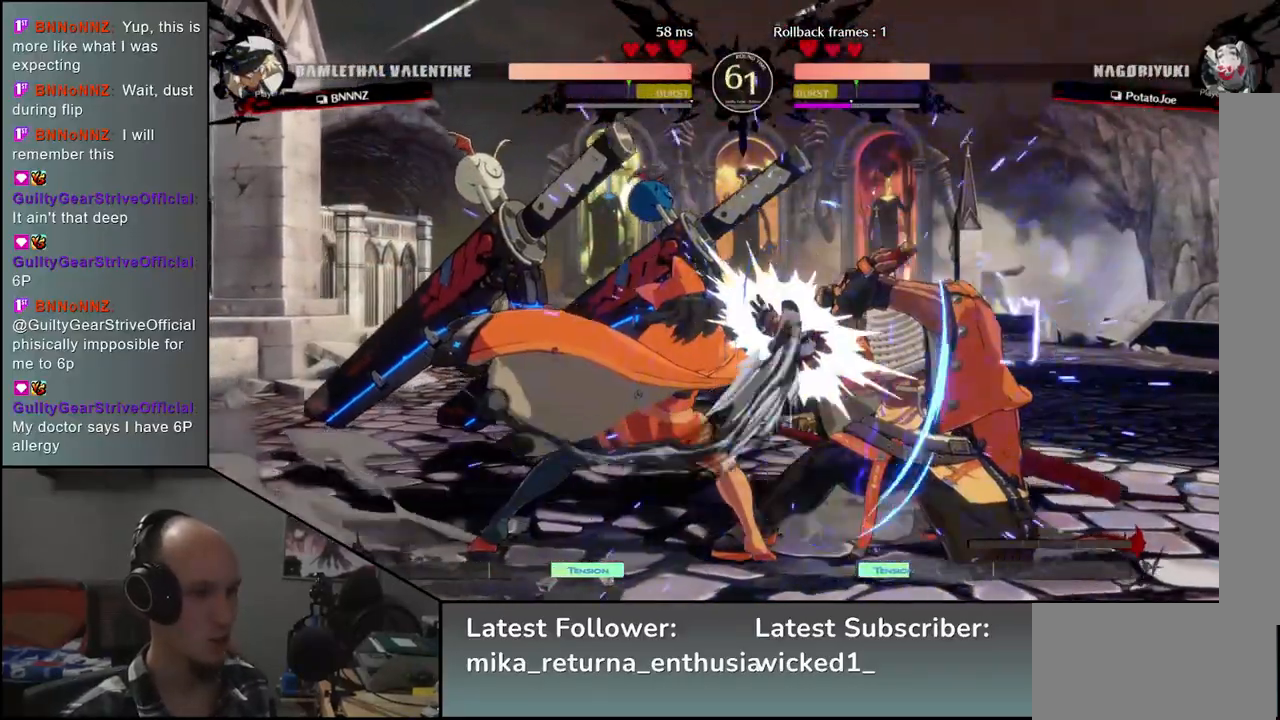
{"buttons": [], "left_stick": "down-right", "events": []}
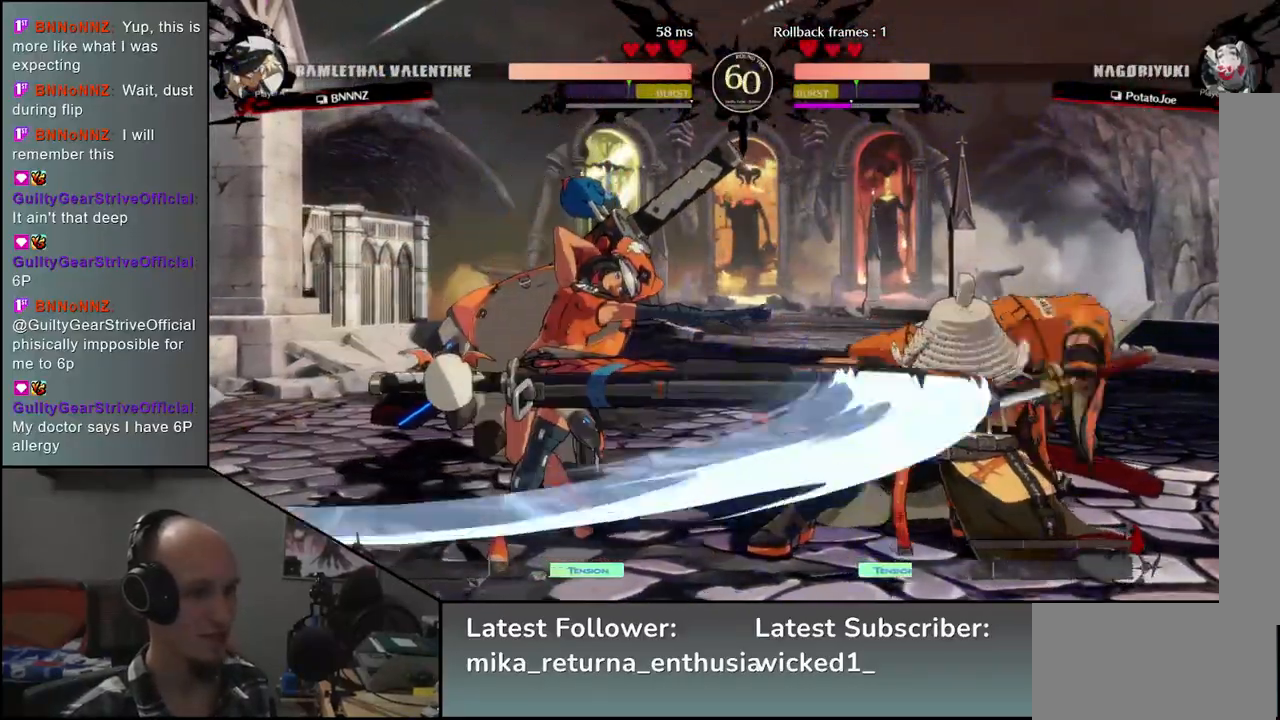
{"buttons": [], "left_stick": "up-right", "events": [[467, "left_stick", "up-right"]]}
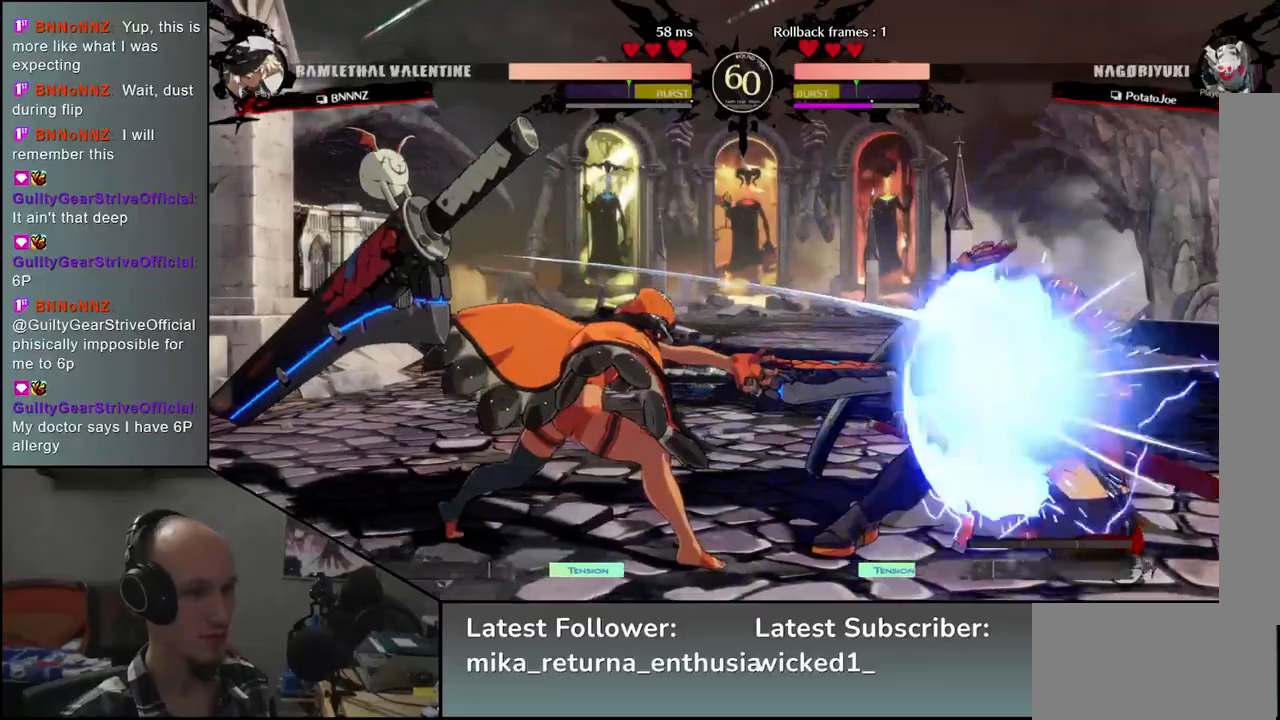
{"buttons": [], "left_stick": "up-right", "events": [[150, "left_stick", "down-right"], [433, "left_stick", "up-right"]]}
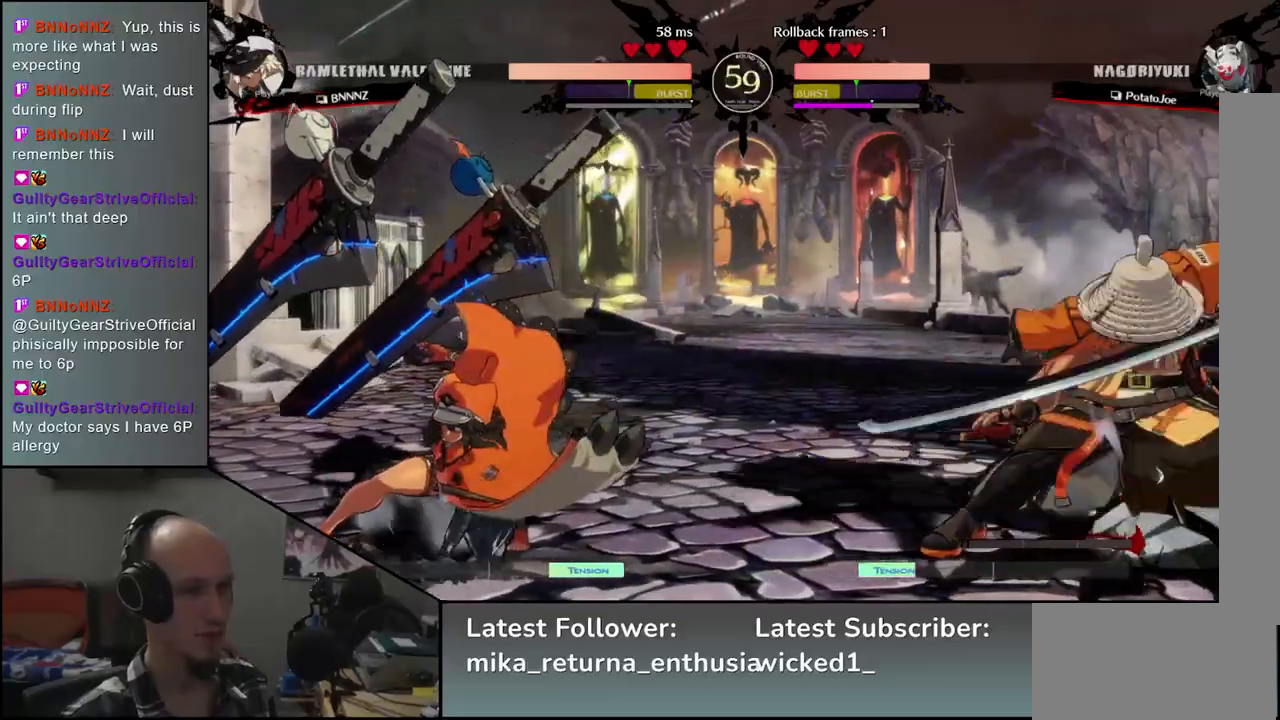
{"buttons": [], "left_stick": "down-right", "events": [[100, "left_stick", "down-right"]]}
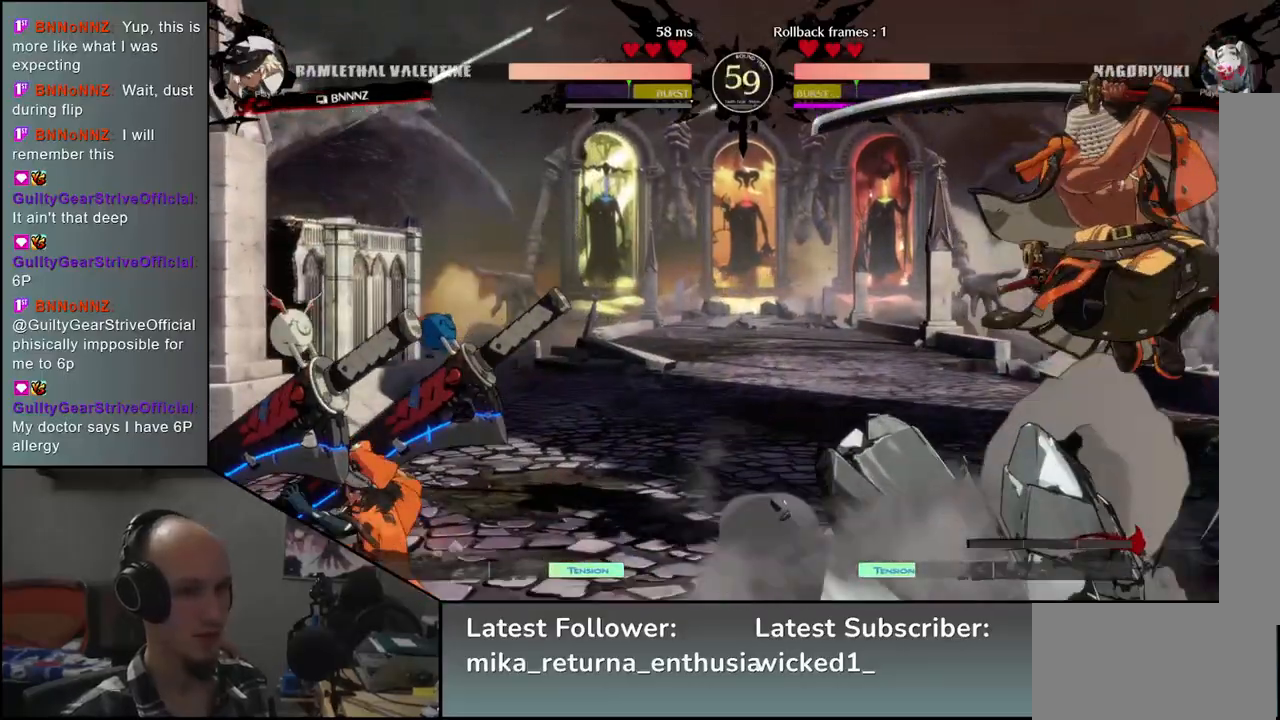
{"buttons": [], "left_stick": "down", "events": [[183, "left_stick", "right"], [483, "left_stick", "down"]]}
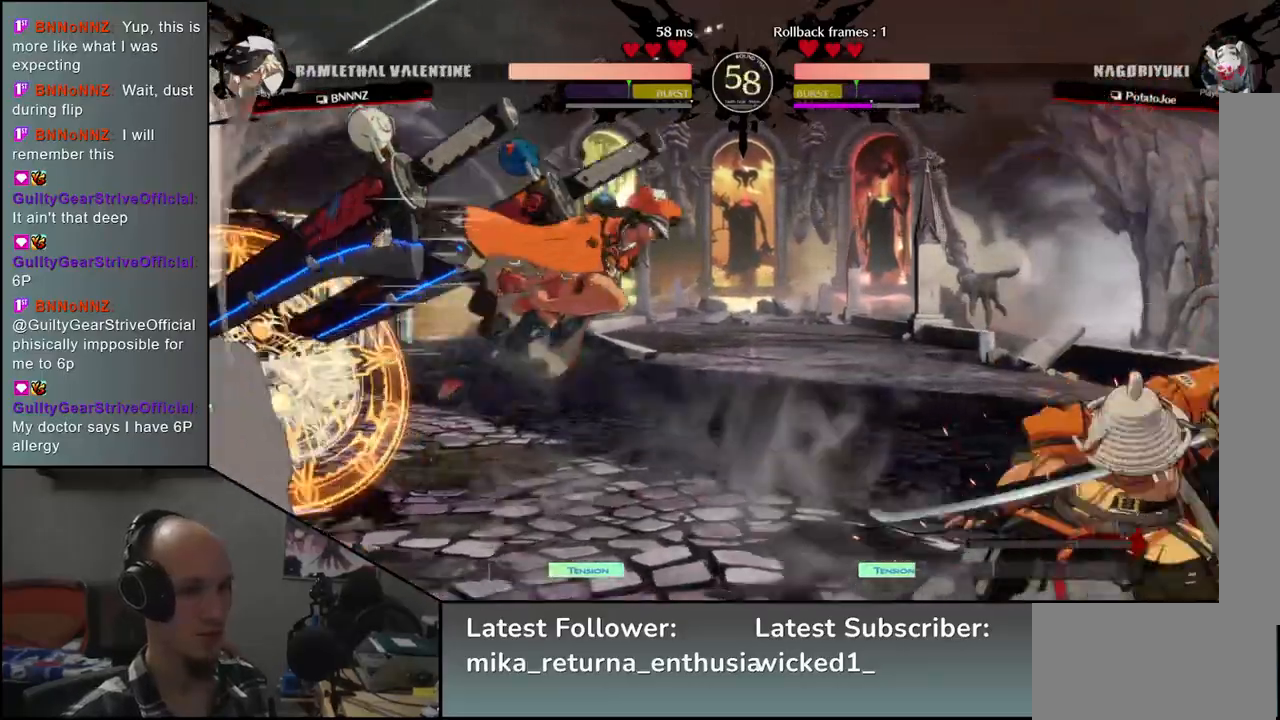
{"buttons": [], "left_stick": "center", "events": [[50, "left_stick", "left"], [83, "TRIANGLE", "down"], [150, "left_stick", "right"], [167, "TRIANGLE", "up"], [250, "left_stick", "down"], [317, "left_stick", "left"], [350, "L2", "down"], [417, "L2", "up"], [433, "left_stick", "center"]]}
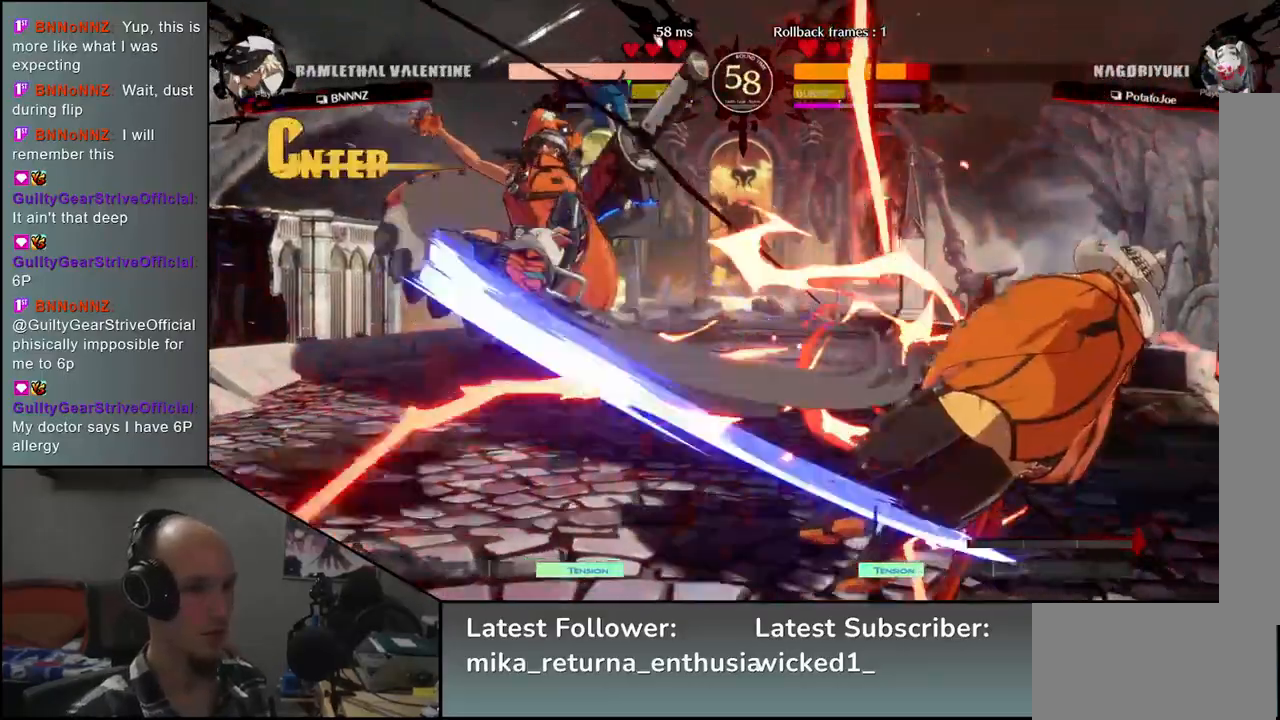
{"buttons": [], "left_stick": "right", "events": [[83, "left_stick", "right"]]}
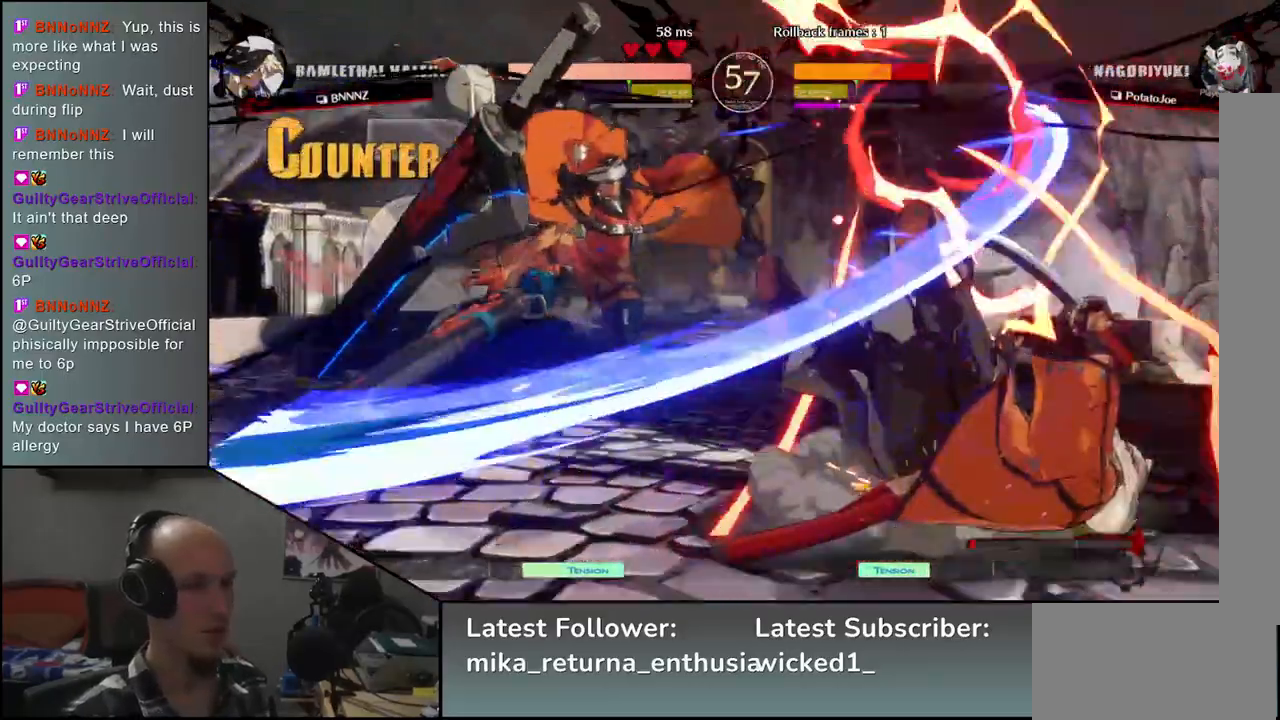
{"buttons": [], "left_stick": "right", "events": []}
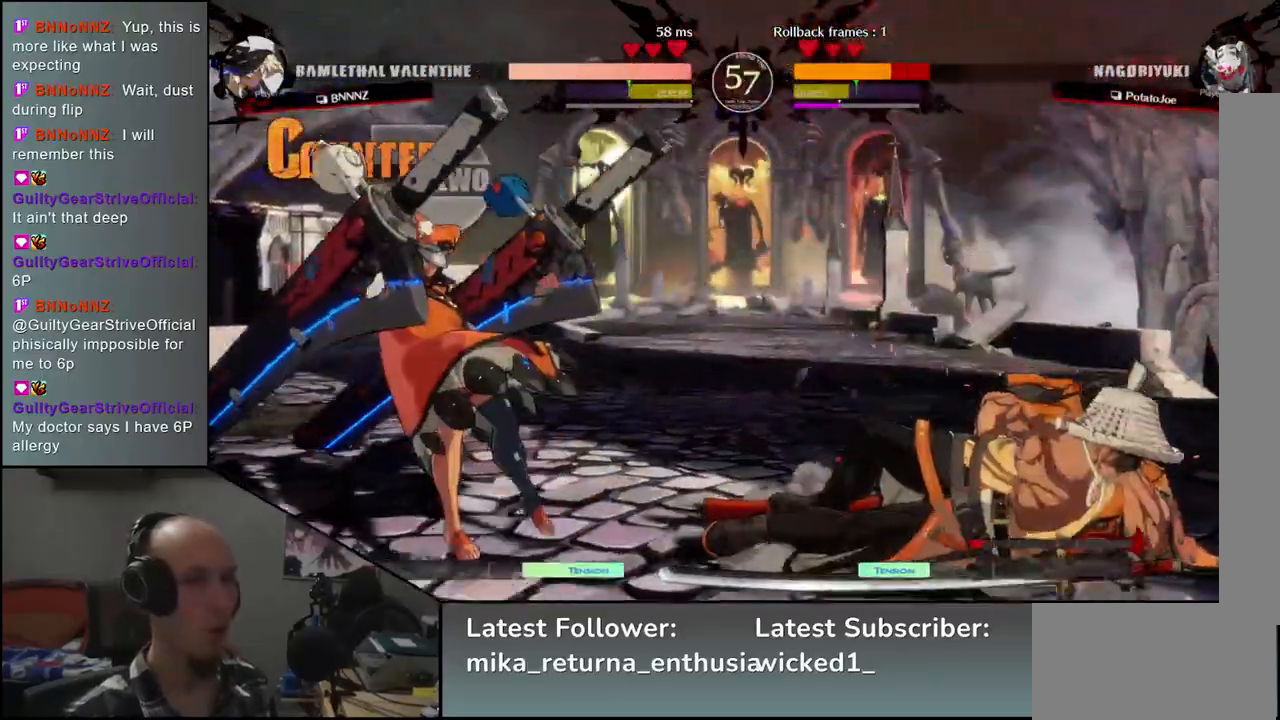
{"buttons": ["R1"], "left_stick": "left", "events": [[467, "left_stick", "left"], [483, "R1", "down"]]}
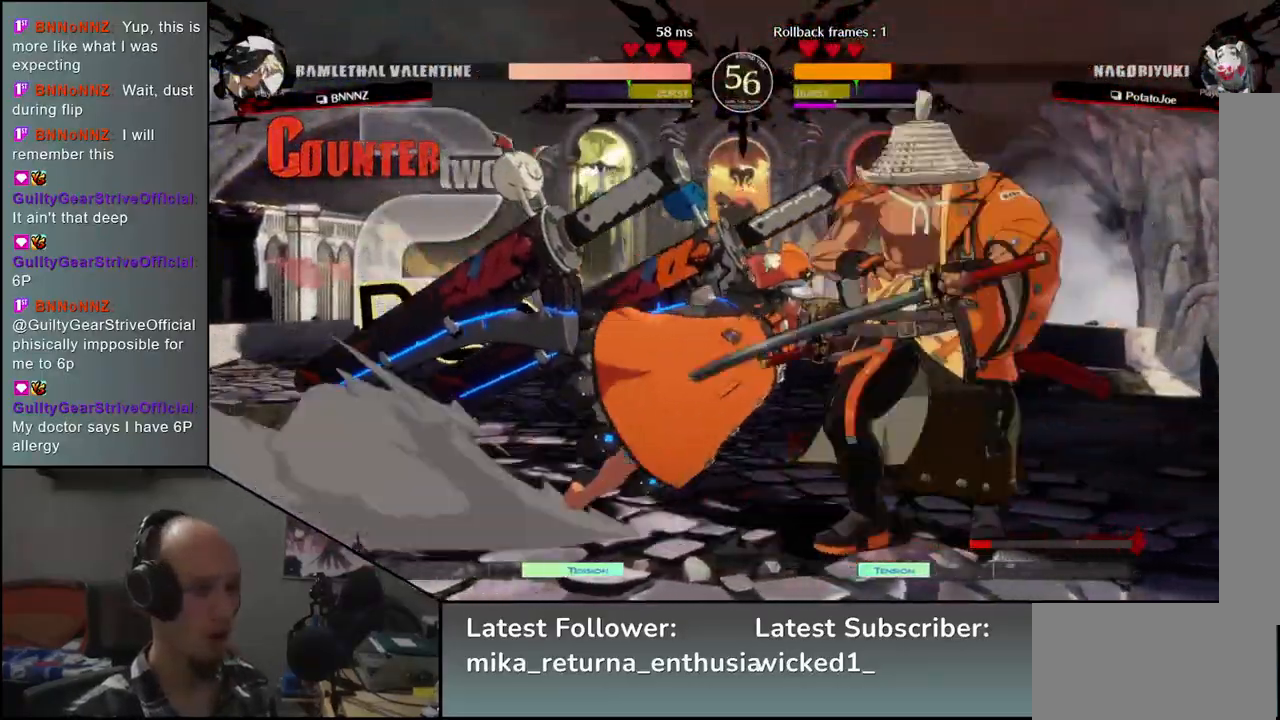
{"buttons": [], "left_stick": "center", "events": [[33, "R1", "up"], [100, "left_stick", "center"], [150, "R1", "down"], [200, "R1", "up"]]}
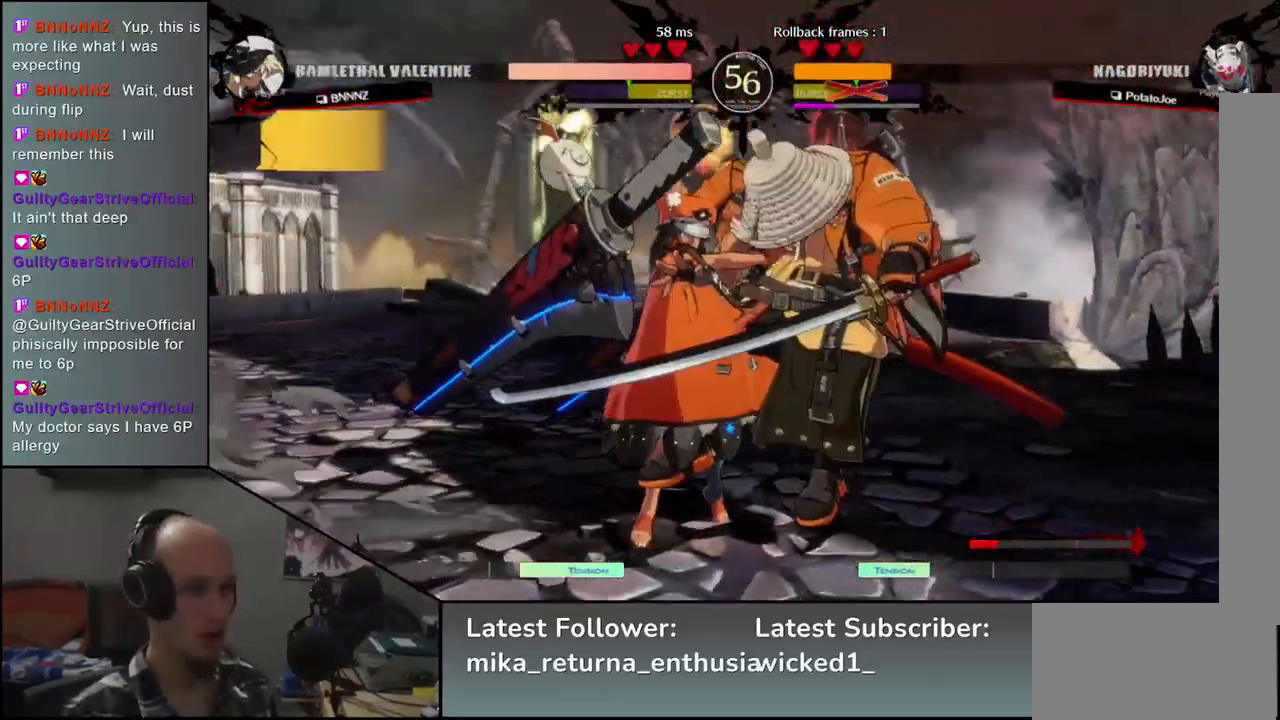
{"buttons": [], "left_stick": "down-right", "events": [[133, "left_stick", "down"], [183, "left_stick", "down-right"]]}
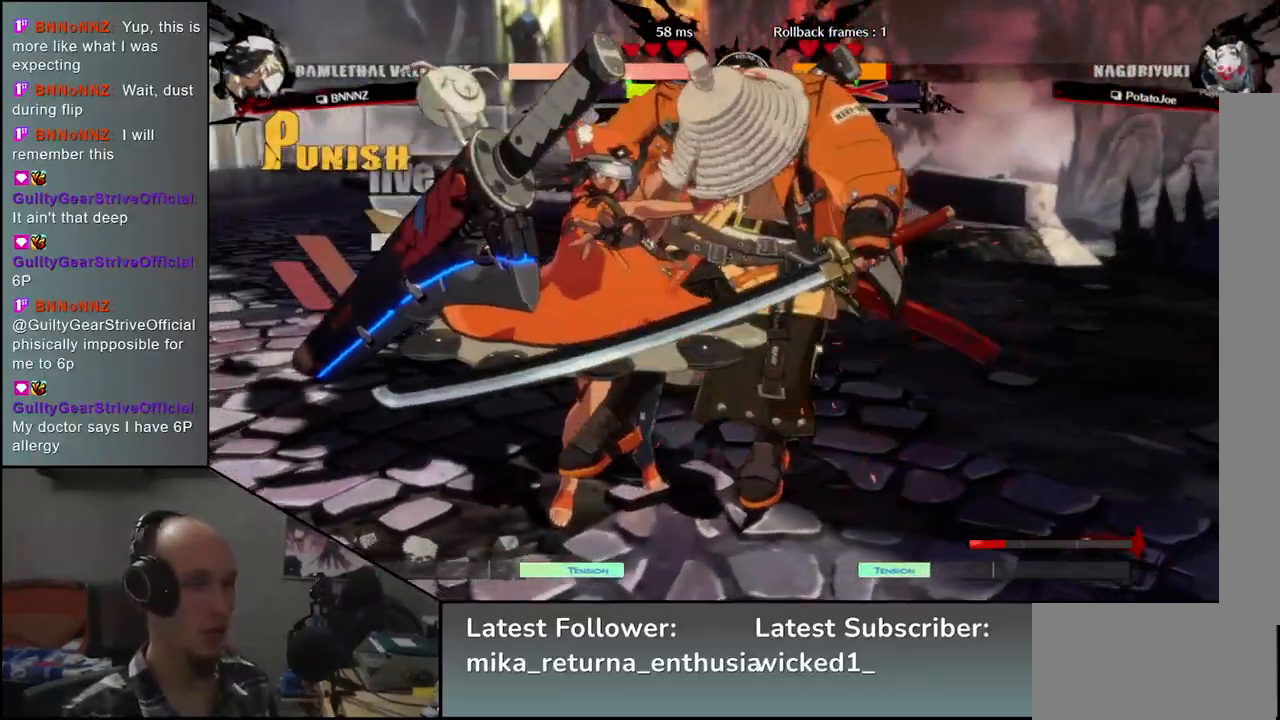
{"buttons": [], "left_stick": "down-right", "events": []}
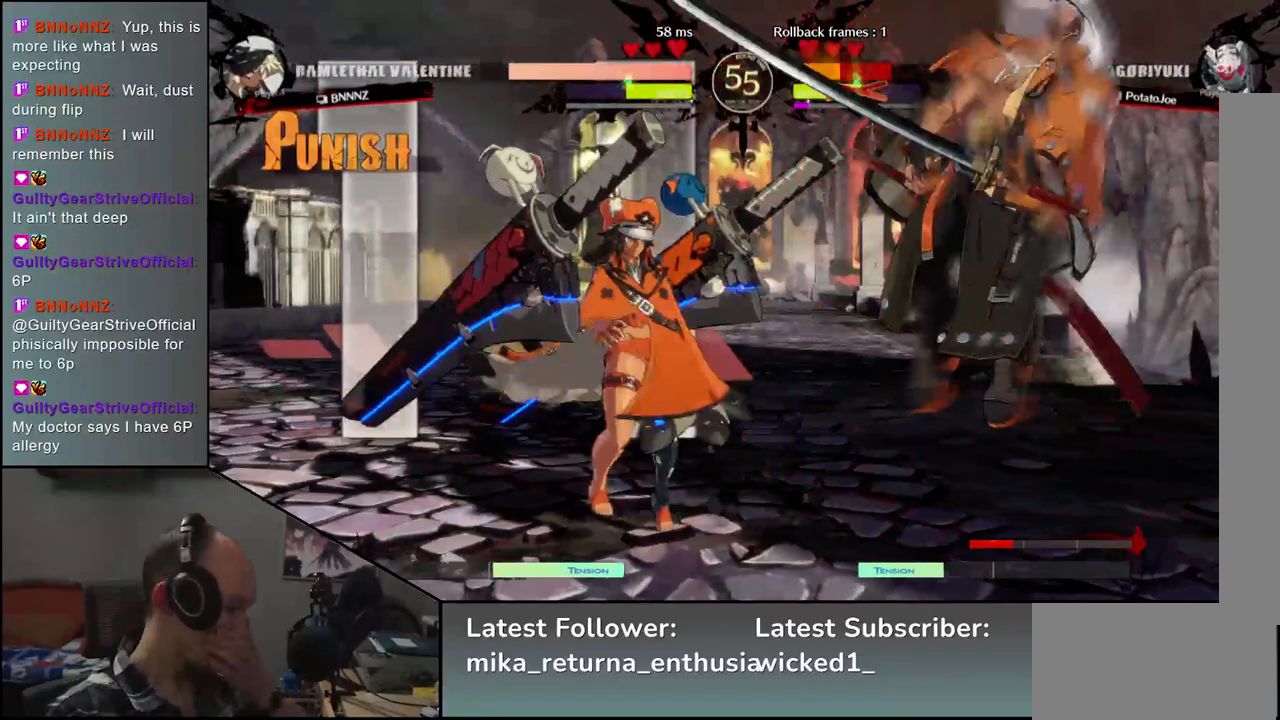
{"buttons": [], "left_stick": "right", "events": [[467, "left_stick", "right"]]}
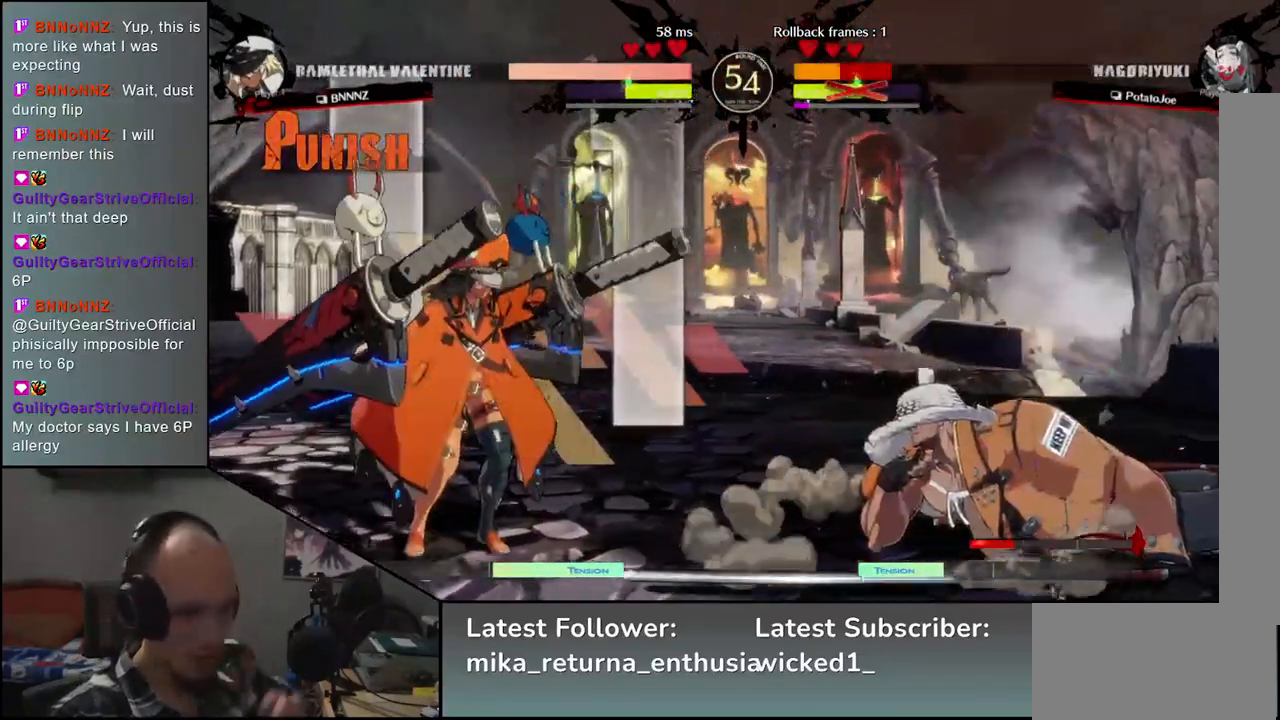
{"buttons": [], "left_stick": "right", "events": []}
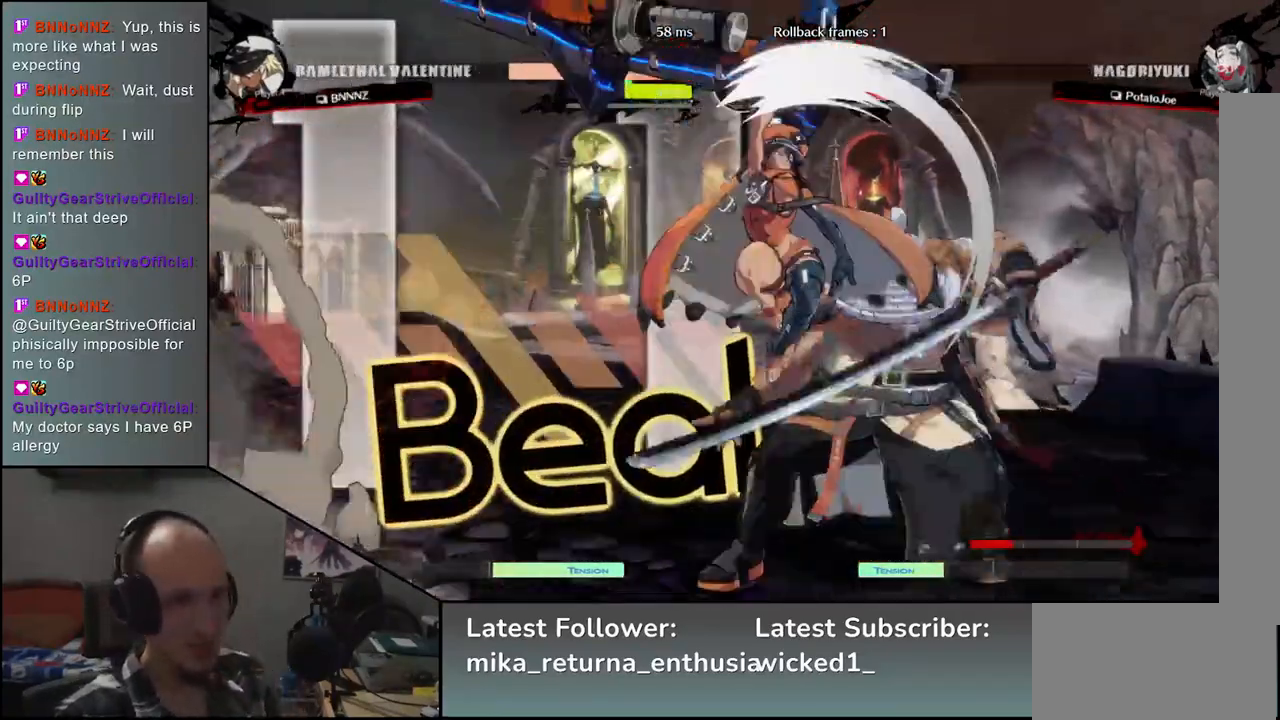
{"buttons": [], "left_stick": "right", "events": [[267, "L1", "down"], [333, "L1", "up"]]}
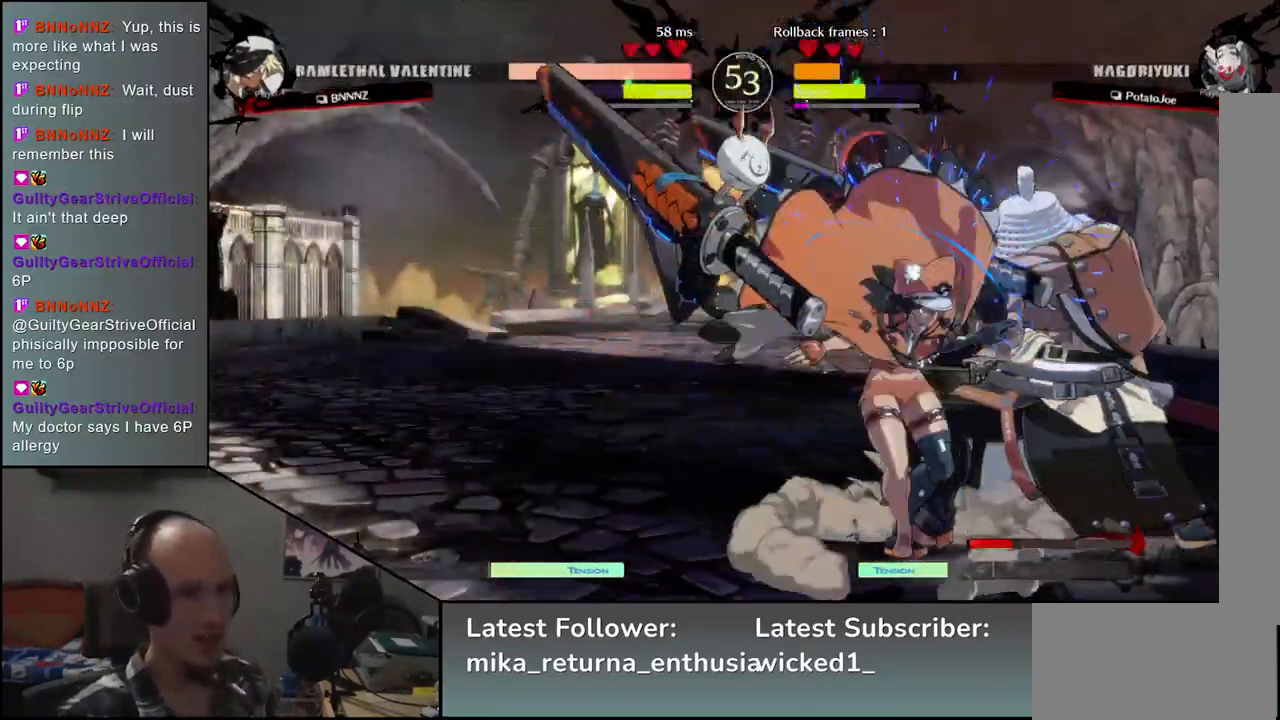
{"buttons": [], "left_stick": "right", "events": [[283, "L1", "down"], [333, "L1", "up"], [383, "L1", "down"], [467, "L1", "up"]]}
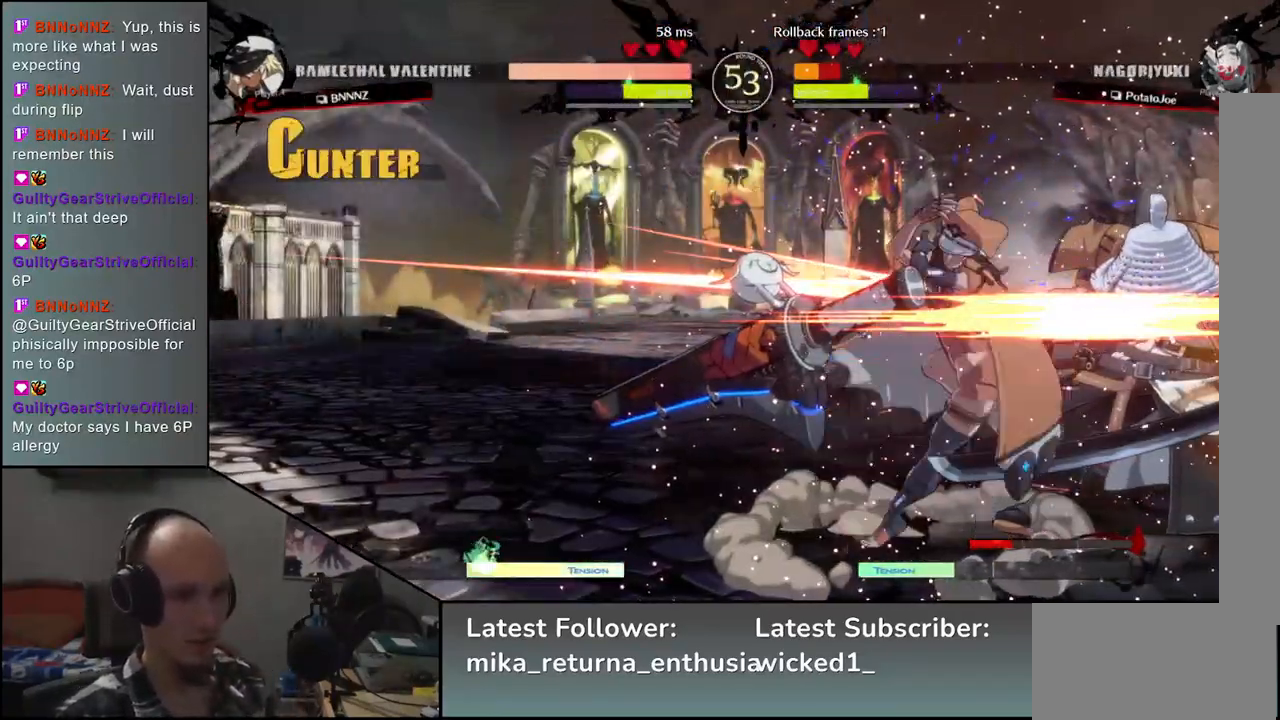
{"buttons": [], "left_stick": "down-right", "events": [[17, "left_stick", "down-right"]]}
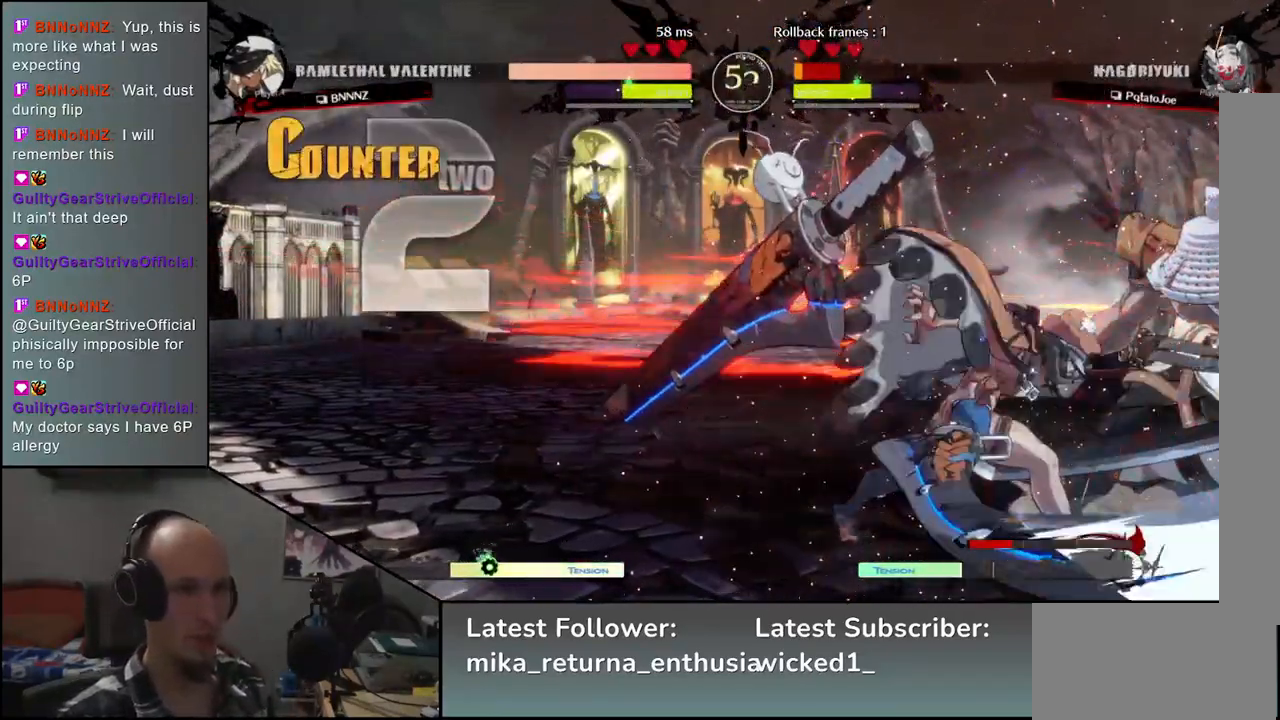
{"buttons": [], "left_stick": "down-right", "events": []}
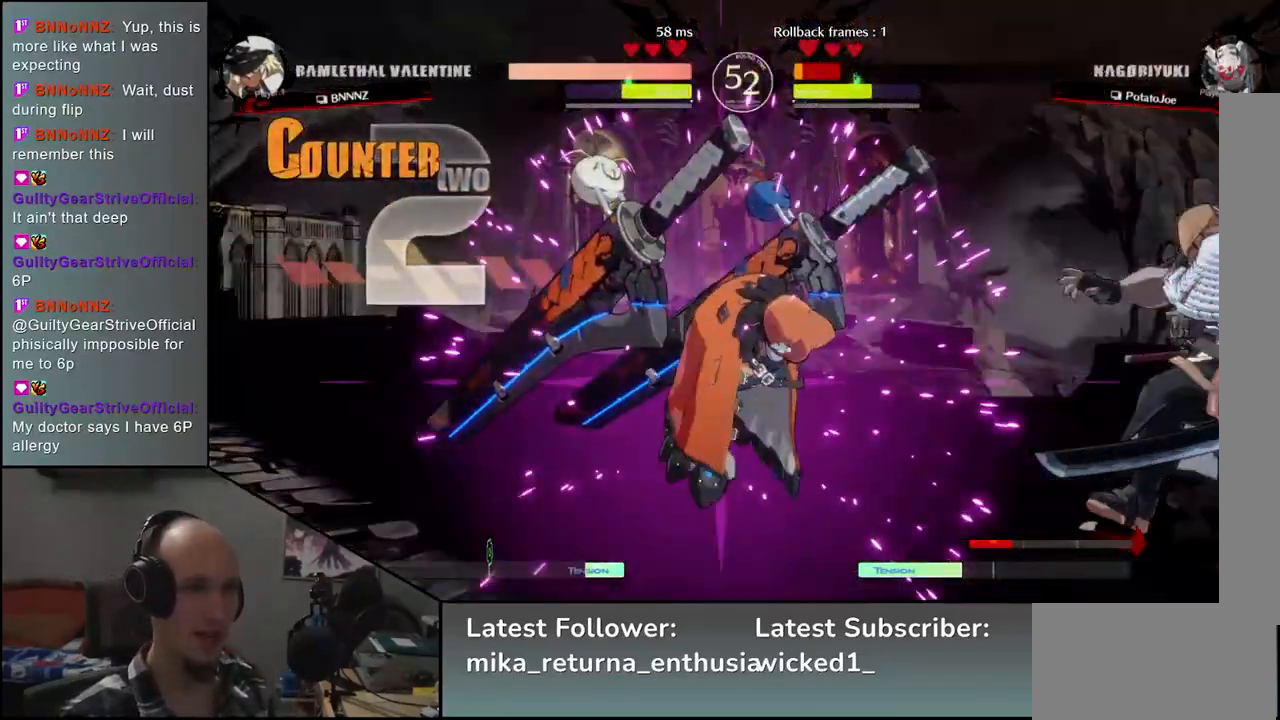
{"buttons": [], "left_stick": "down-right", "events": []}
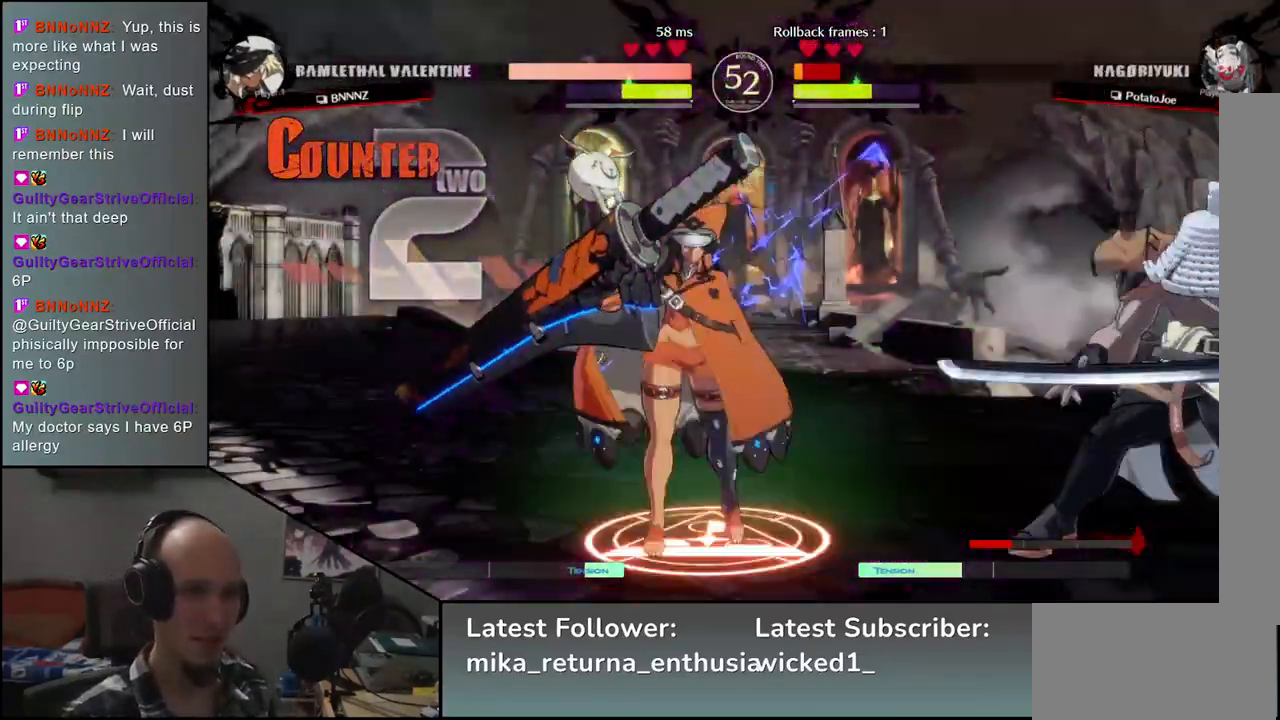
{"buttons": [], "left_stick": "center", "events": [[133, "left_stick", "left"], [233, "left_stick", "right"], [250, "L1", "down"], [333, "L1", "up"], [333, "left_stick", "center"]]}
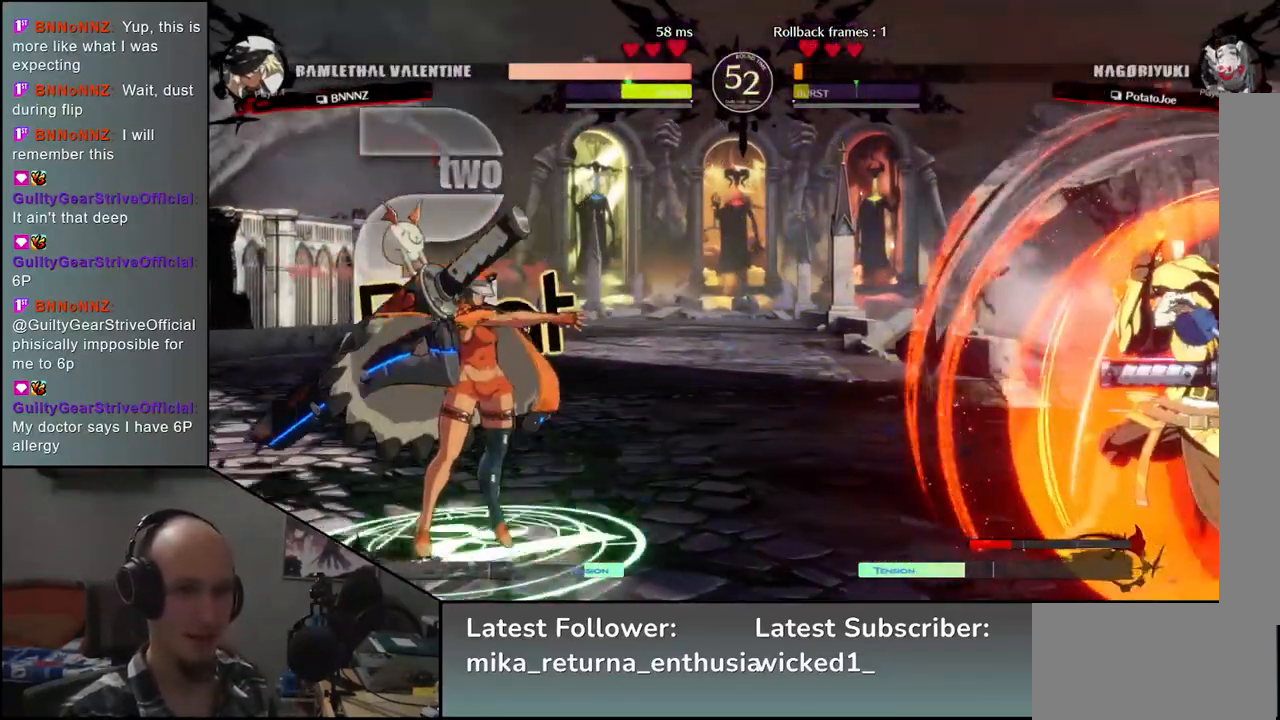
{"buttons": [], "left_stick": "right", "events": [[383, "left_stick", "right"]]}
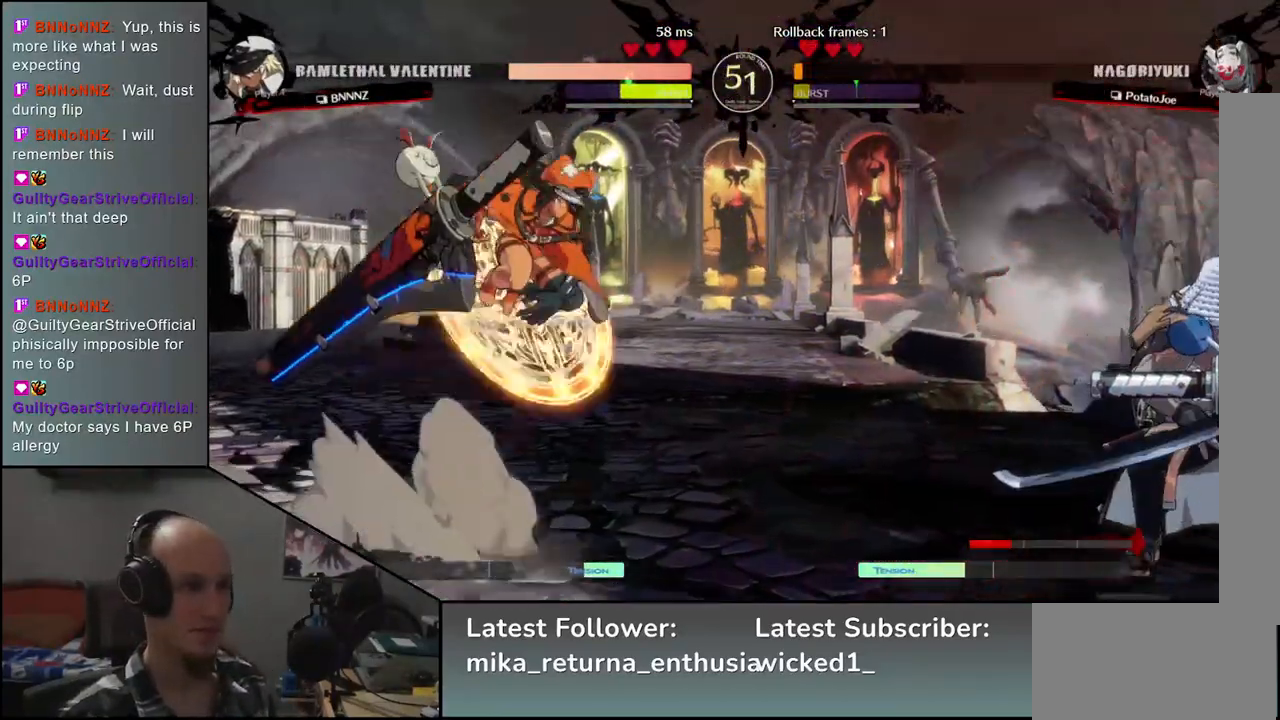
{"buttons": [], "left_stick": "right", "events": []}
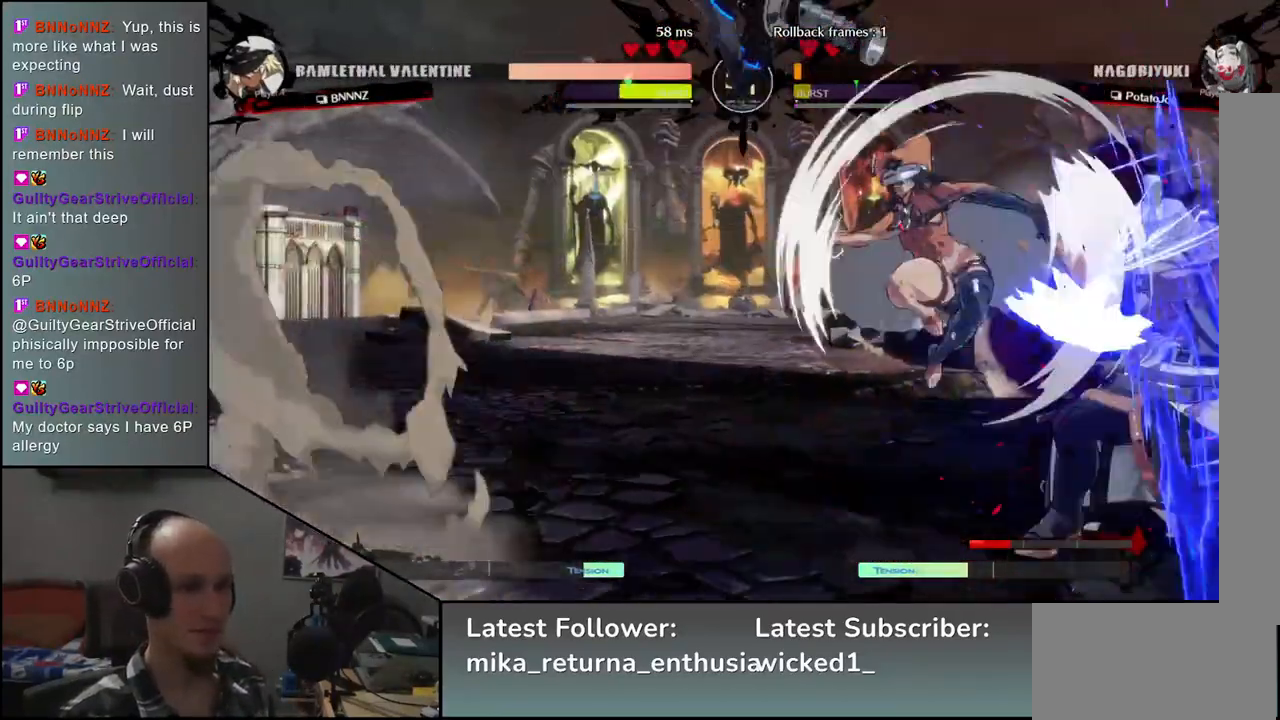
{"buttons": [], "left_stick": "down-right", "events": [[183, "left_stick", "down-right"]]}